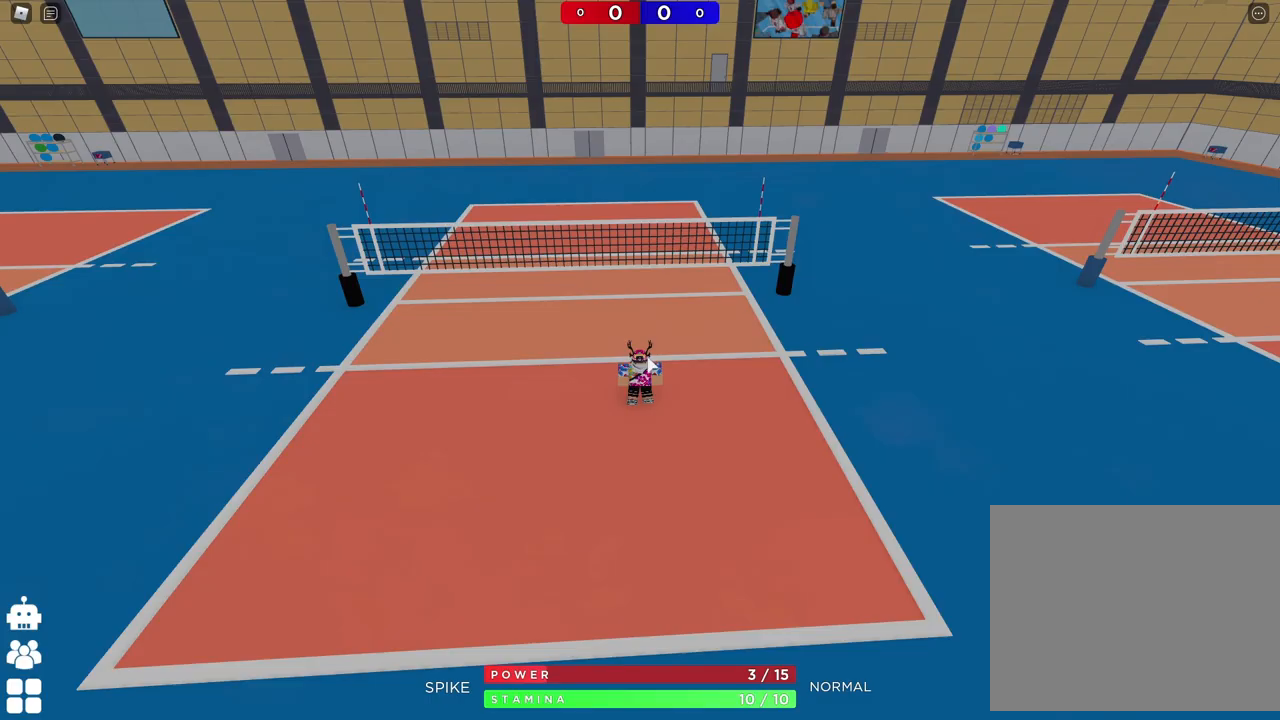
Gameplay with keyboard; each line is a JSON object with the keys held at the frame after it. "events" lists presses ("down") and releases ("up") of "a", "ctrl", "d", "e", "q", "s", "shift", "space" and "w" between this image and that frame as [ms after this image, input, new state], when the widget could be followed in between. No other keys are recorded. Mouse input is not recorded.
{"keys": [], "events": []}
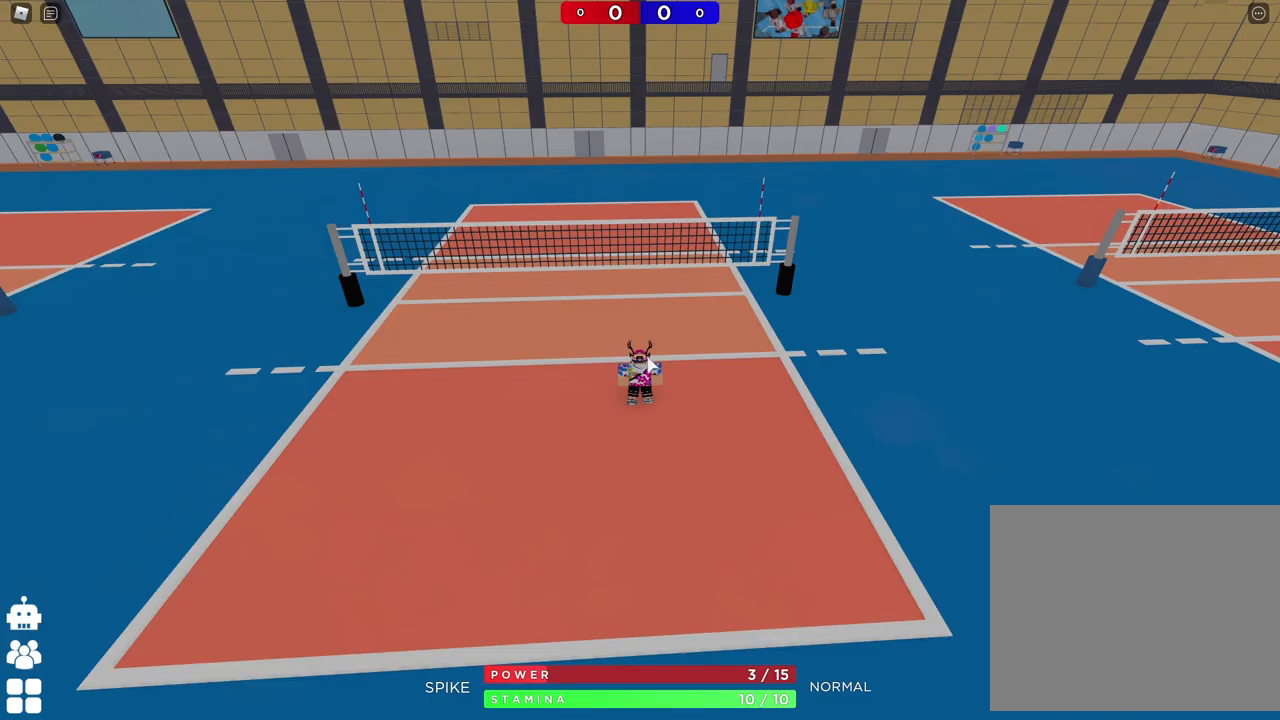
{"keys": [], "events": []}
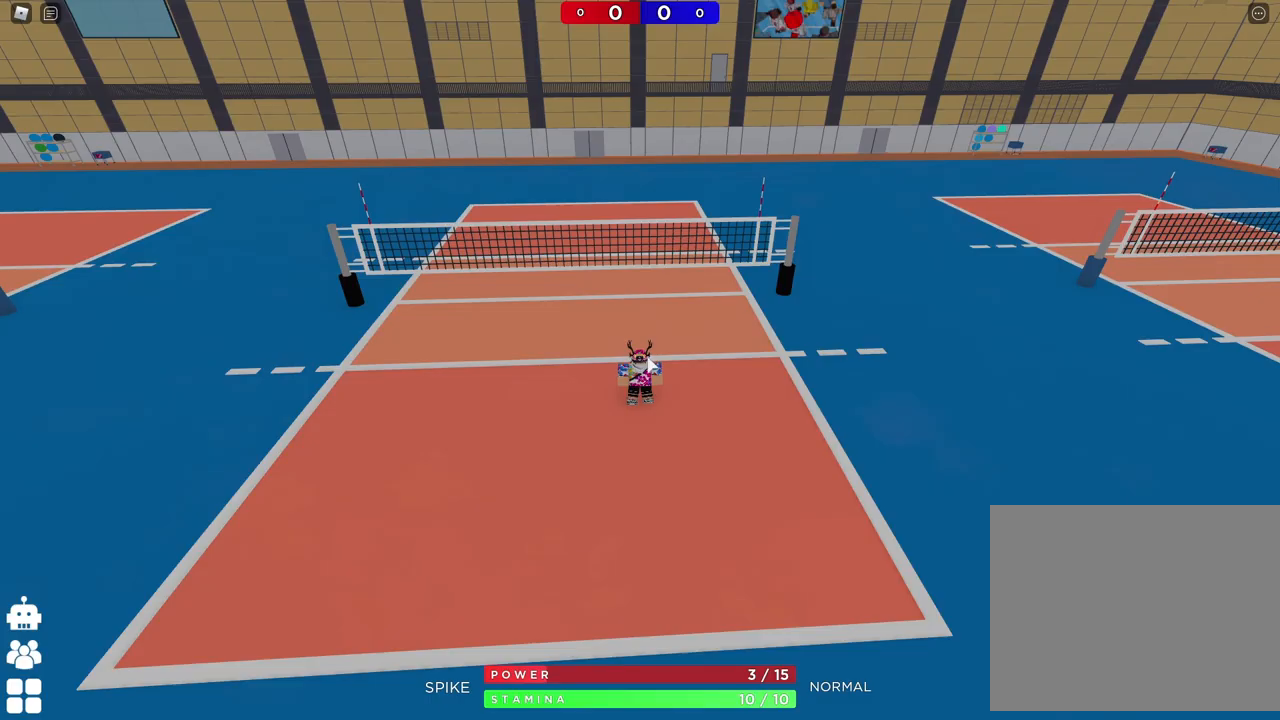
{"keys": [], "events": []}
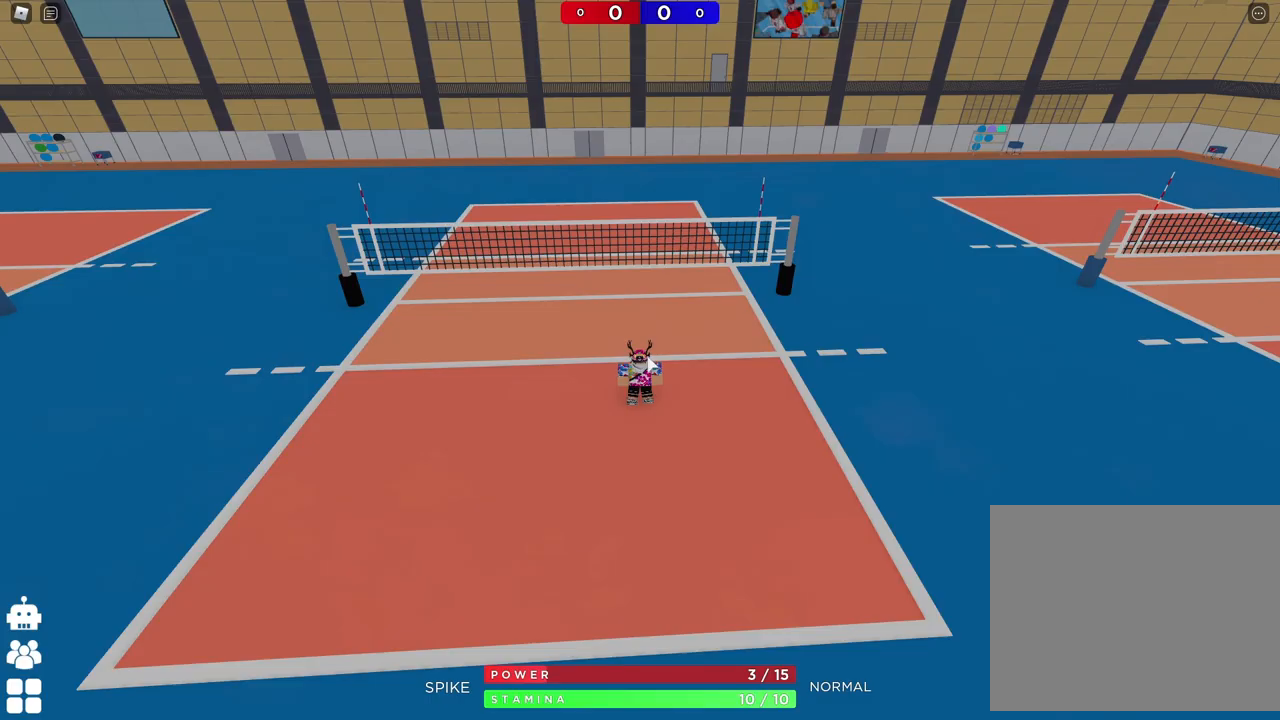
{"keys": ["s"], "events": [[67, "s", "down"]]}
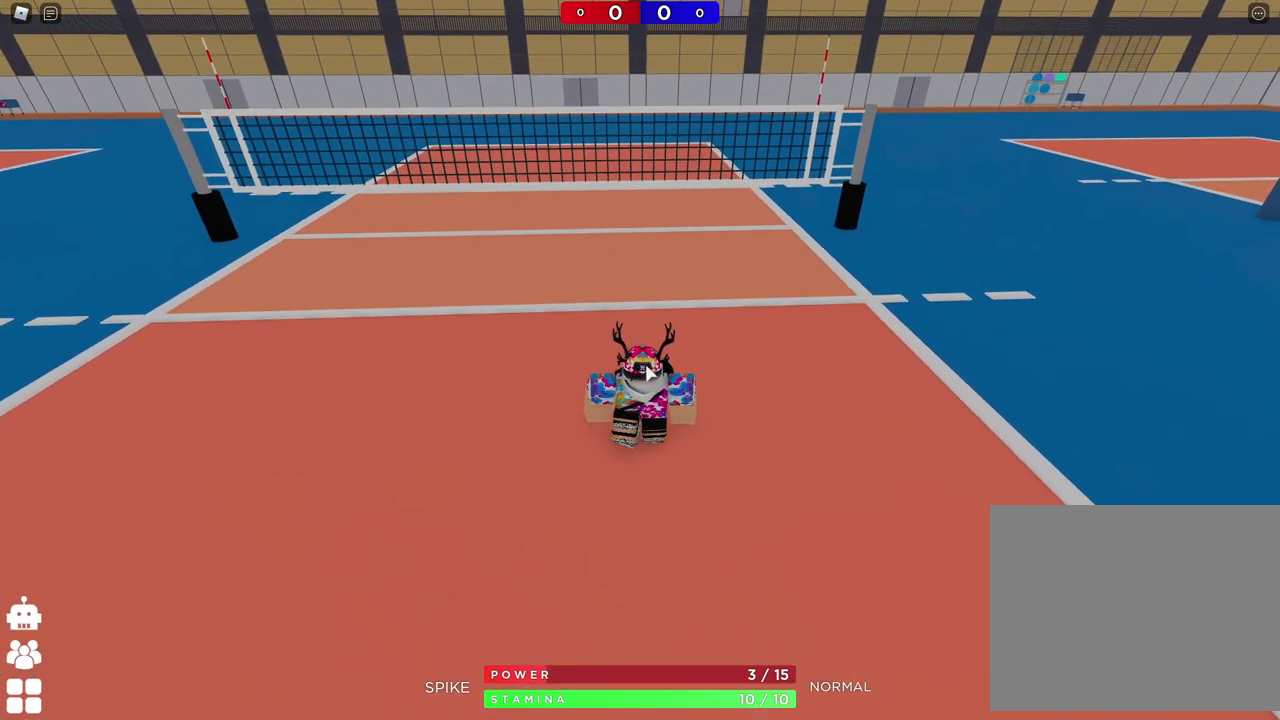
{"keys": ["a", "s"], "events": [[450, "a", "down"]]}
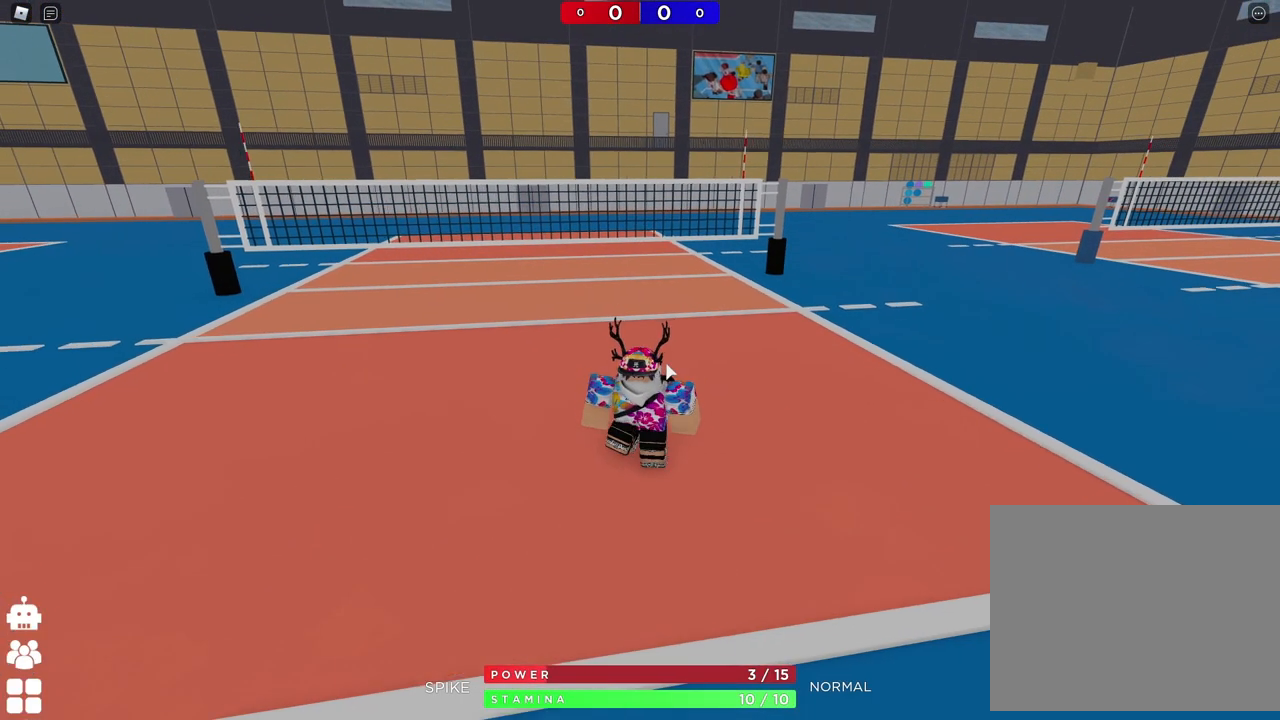
{"keys": [], "events": [[267, "a", "up"], [283, "s", "up"]]}
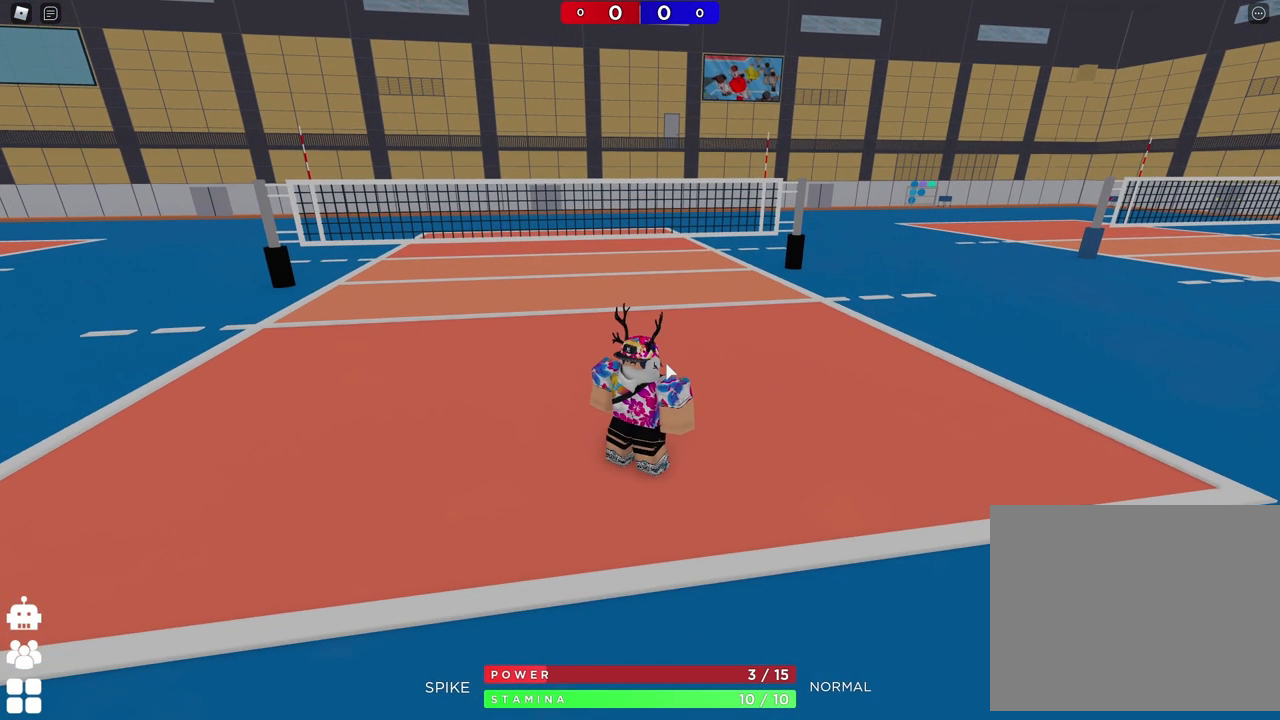
{"keys": [], "events": []}
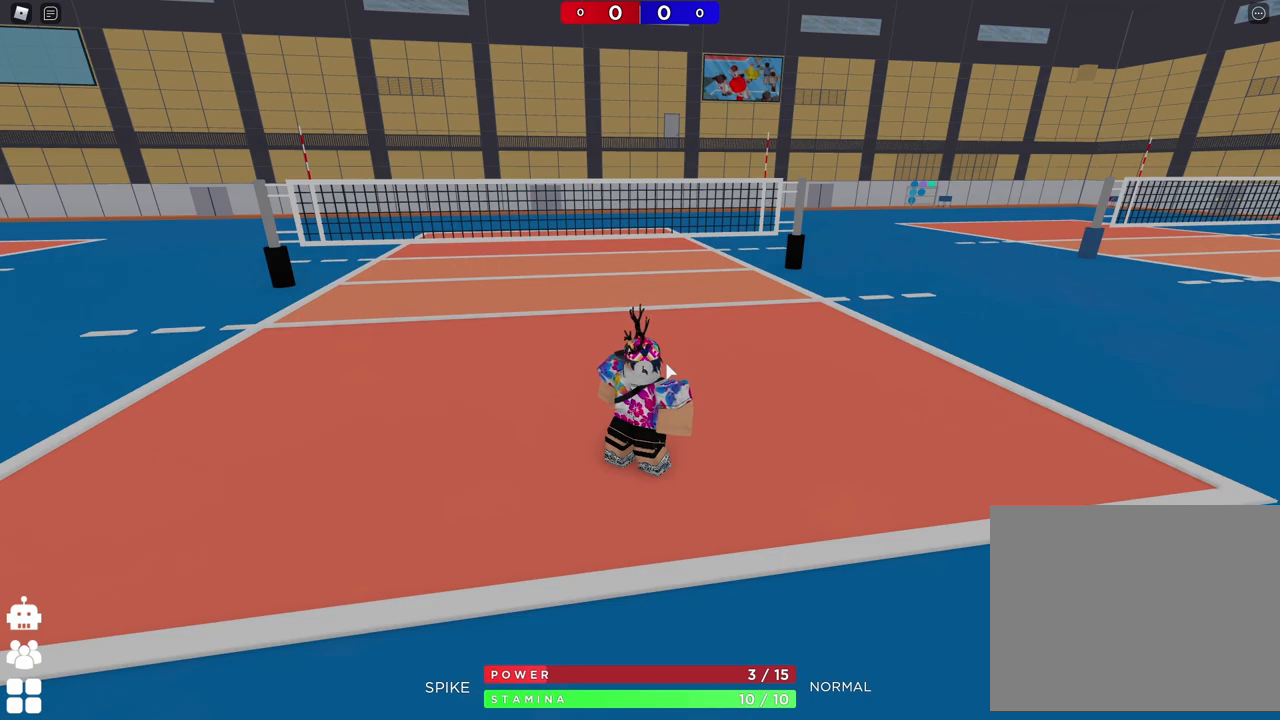
{"keys": [], "events": []}
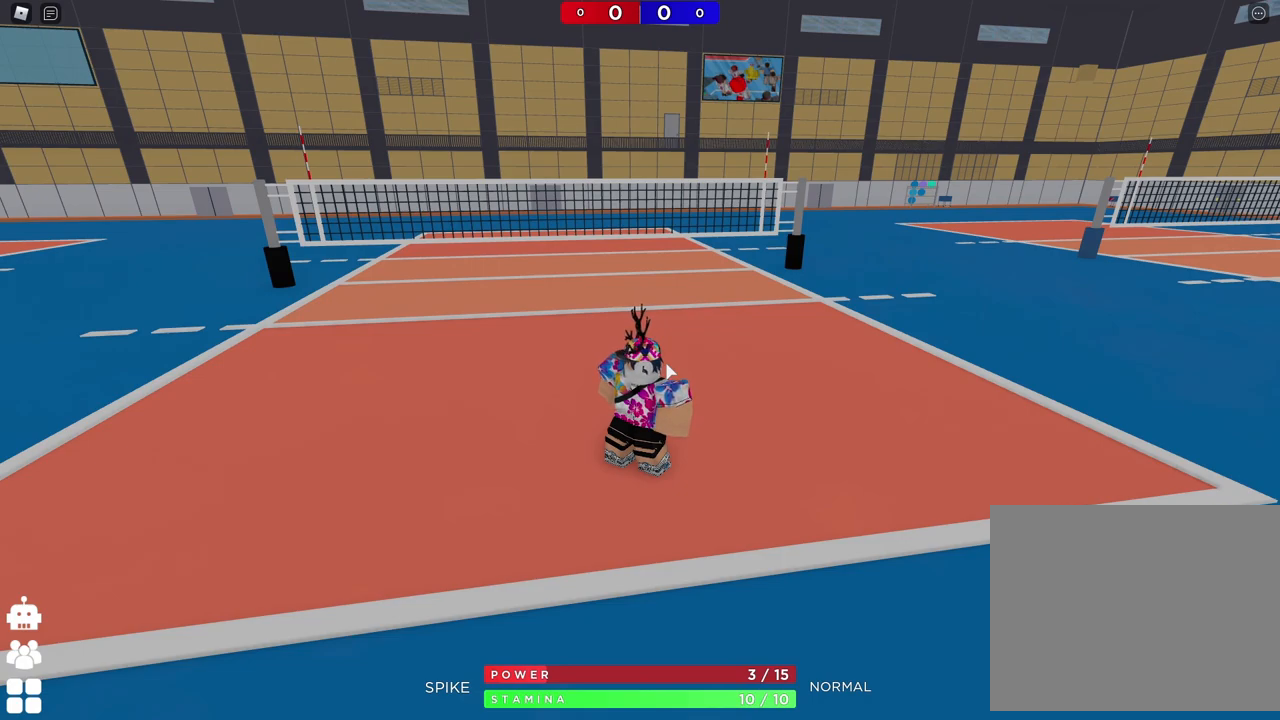
{"keys": ["w"], "events": [[483, "w", "down"]]}
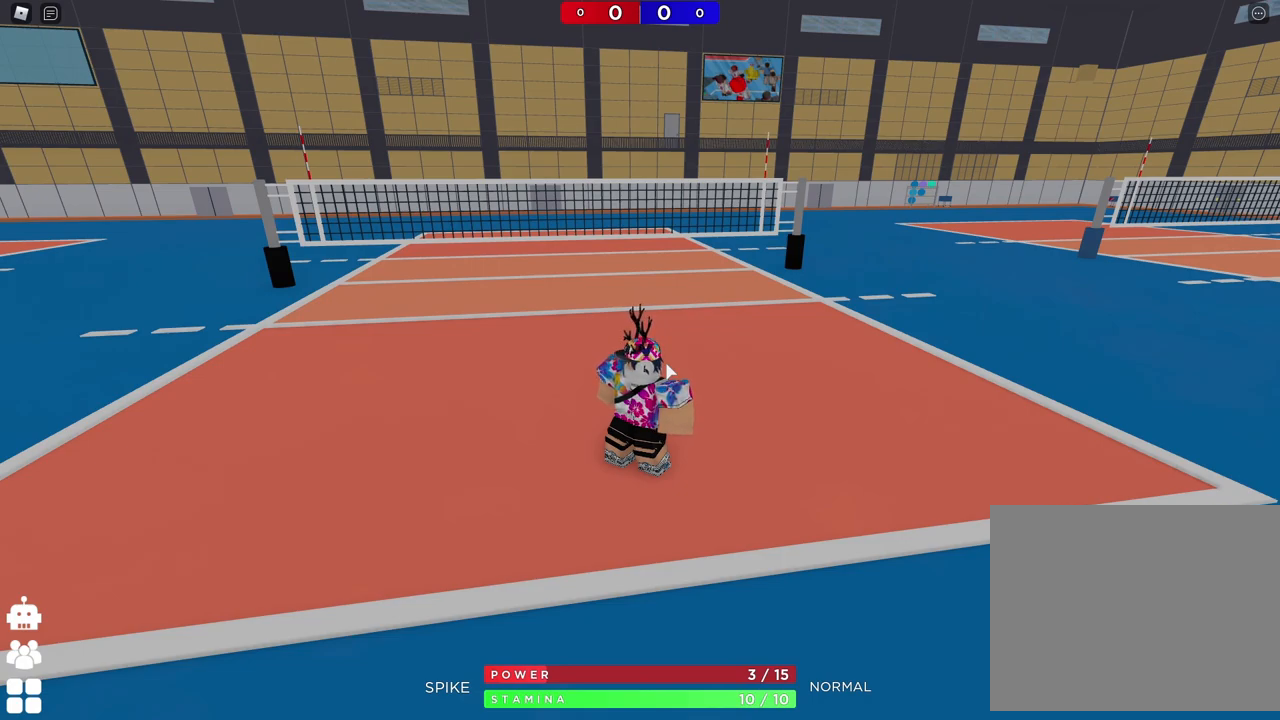
{"keys": ["a", "w"], "events": [[200, "a", "down"]]}
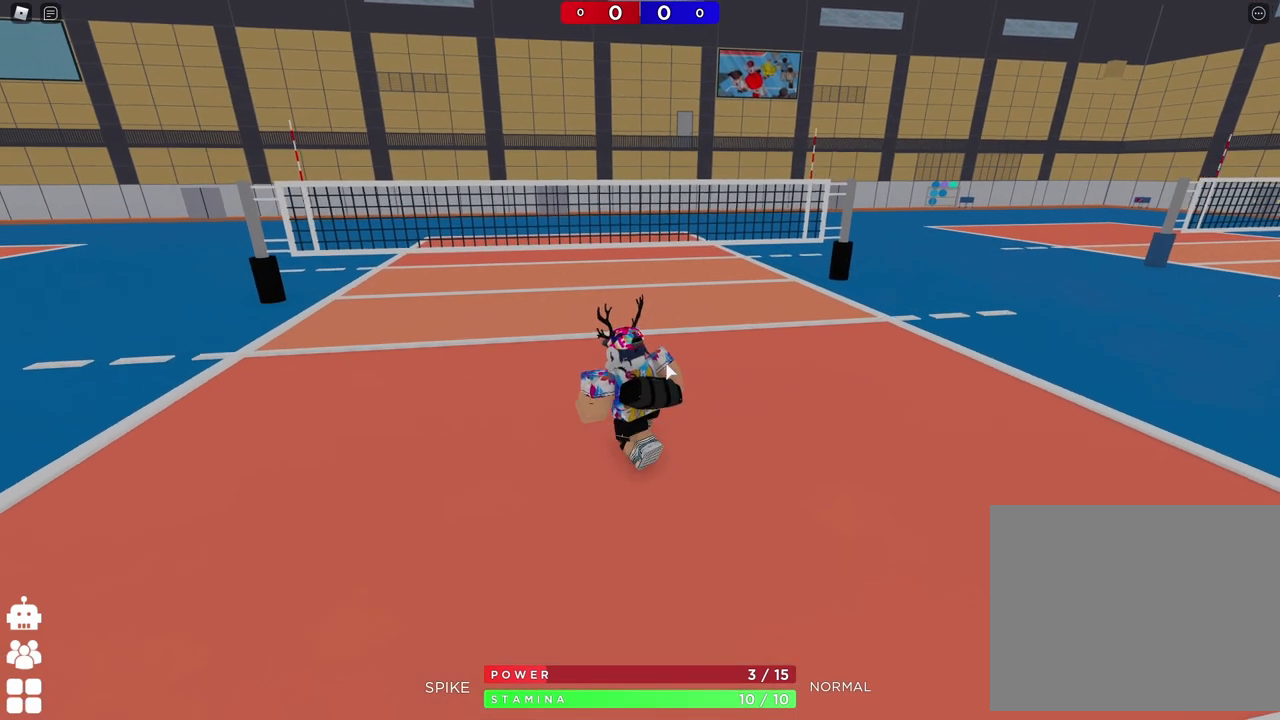
{"keys": ["d", "s"], "events": [[183, "w", "up"], [317, "s", "down"], [333, "a", "up"], [400, "d", "down"]]}
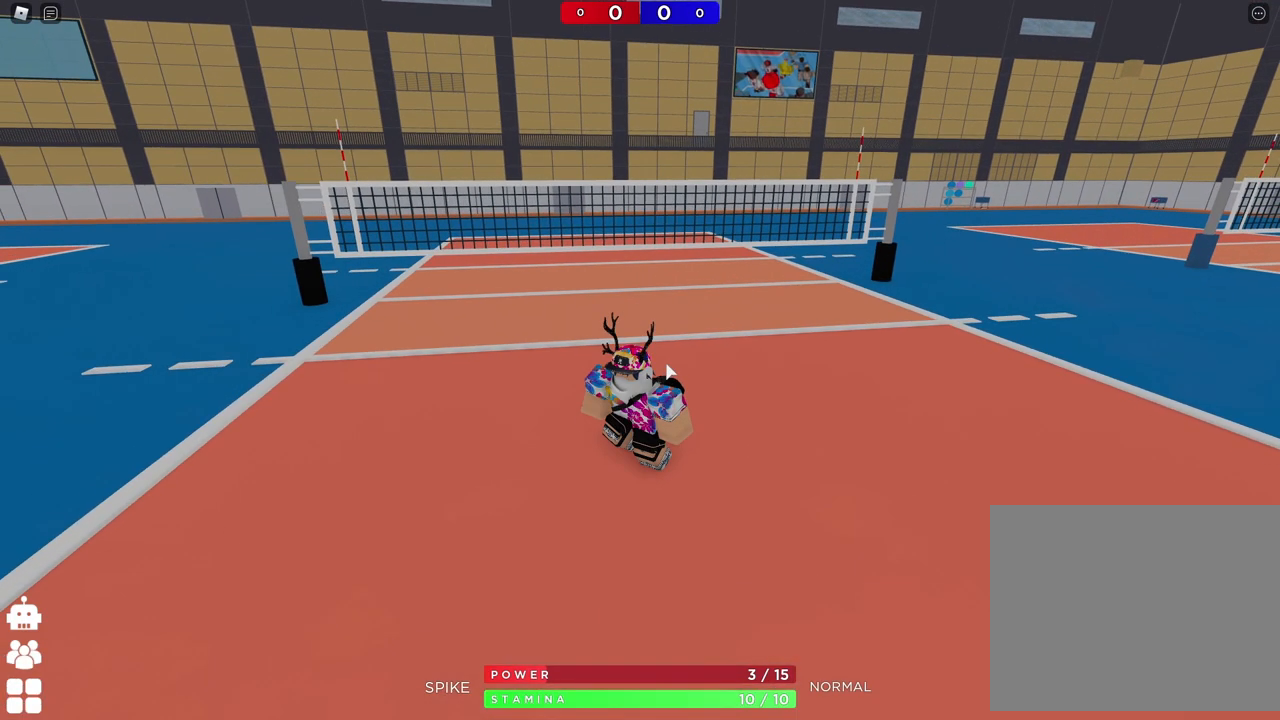
{"keys": [], "events": [[50, "d", "up"], [50, "s", "up"]]}
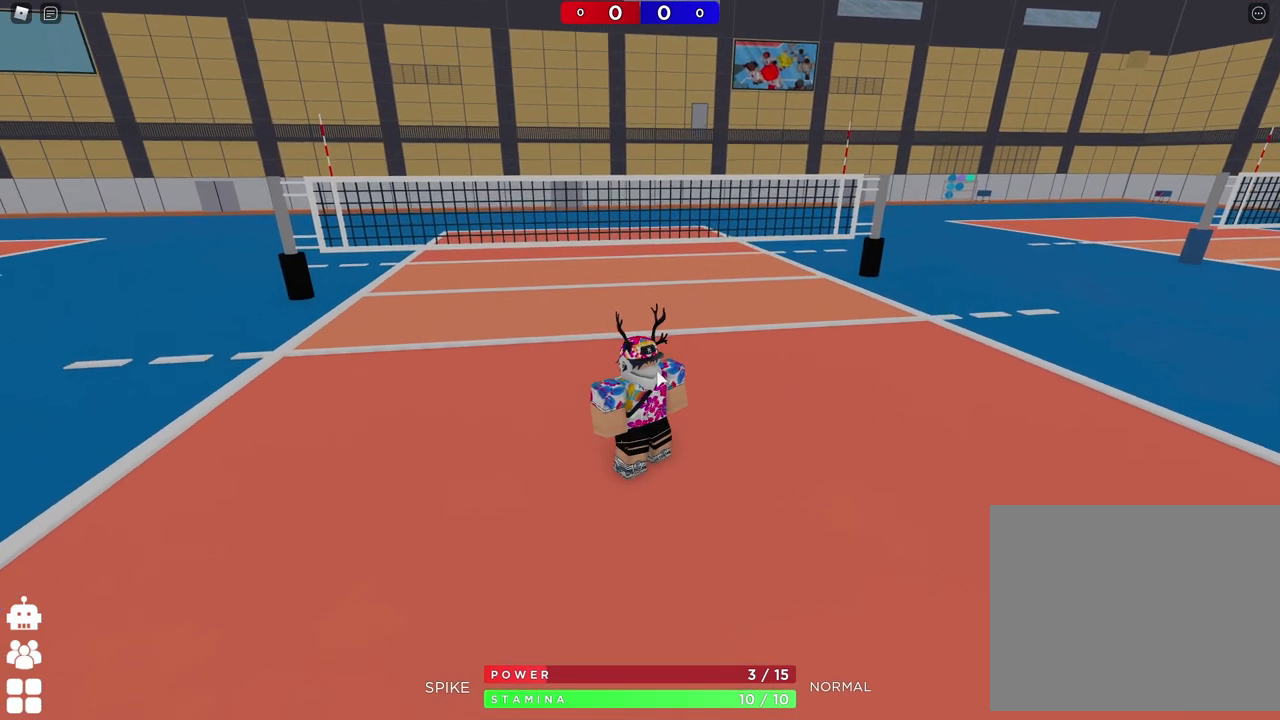
{"keys": [], "events": []}
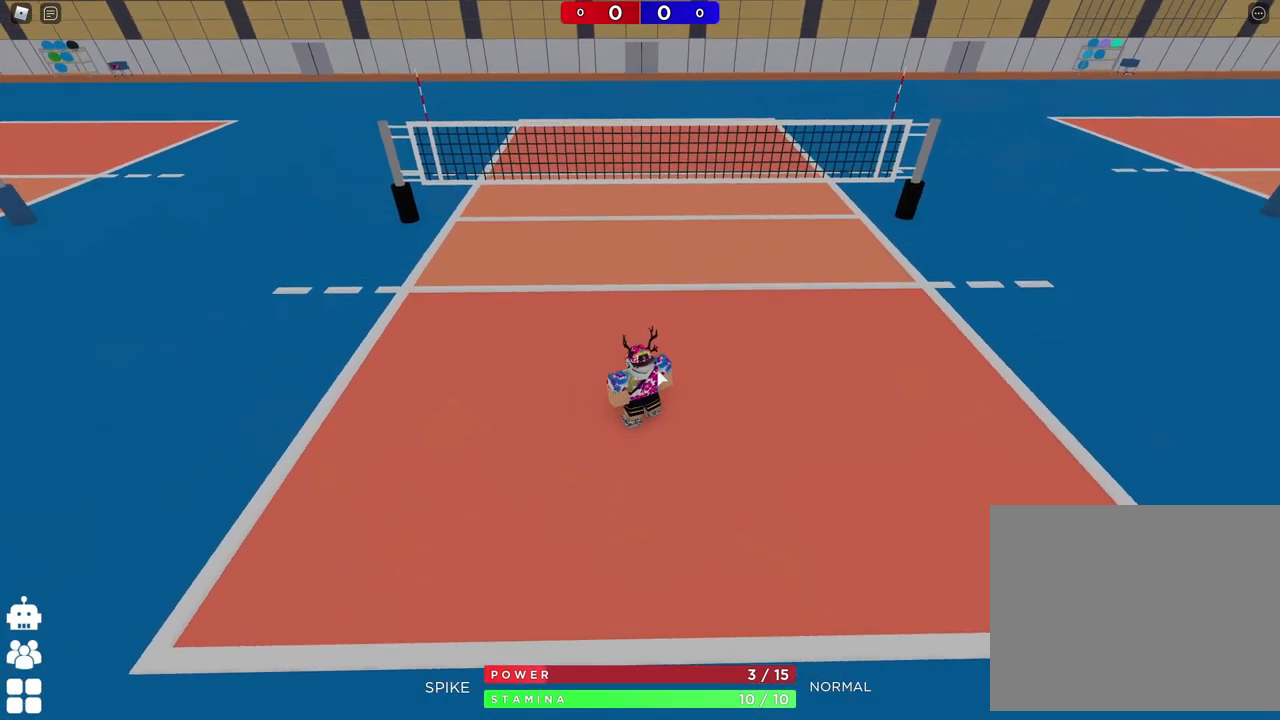
{"keys": [], "events": [[83, "d", "down"], [217, "s", "down"], [283, "a", "down"], [300, "d", "up"], [383, "s", "up"], [417, "a", "up"]]}
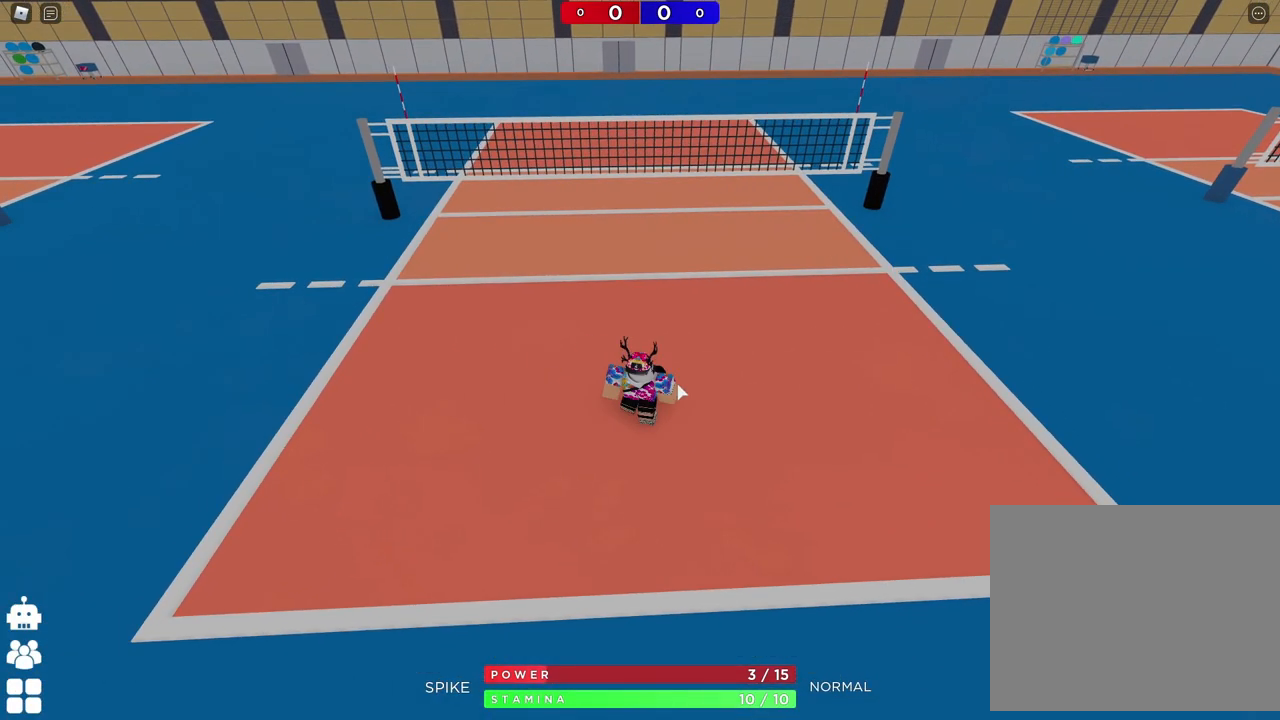
{"keys": [], "events": []}
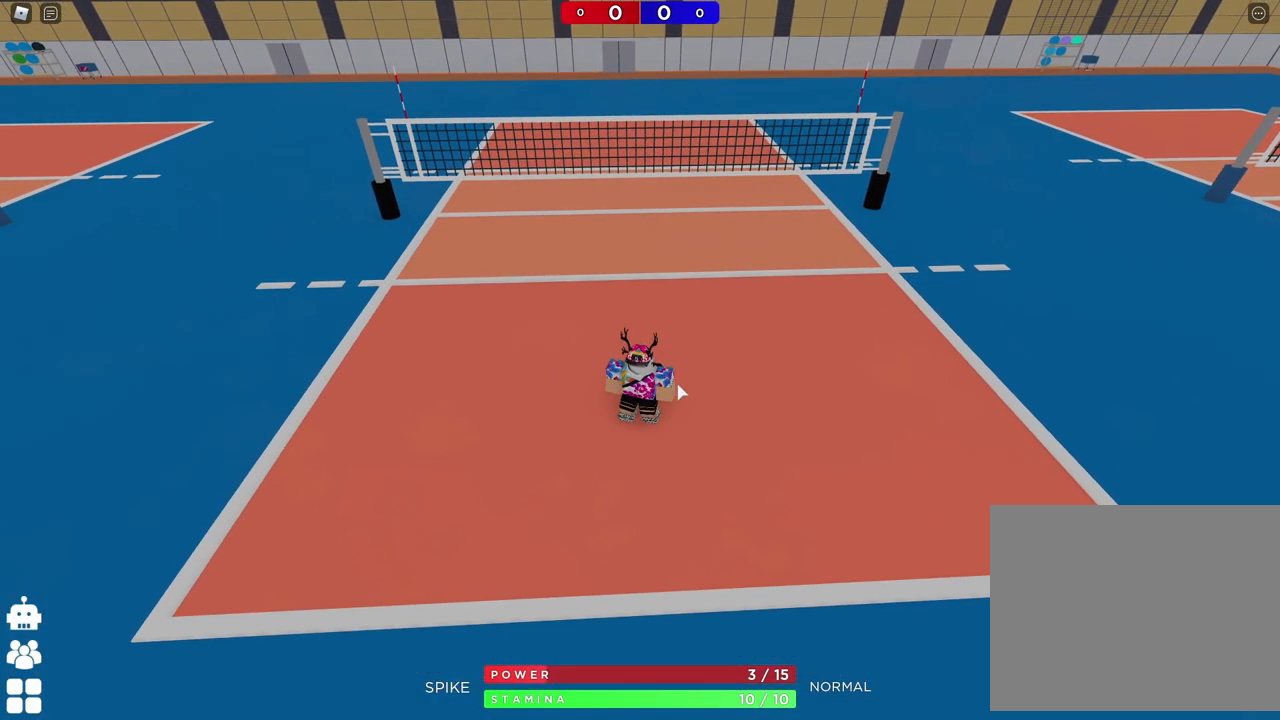
{"keys": [], "events": []}
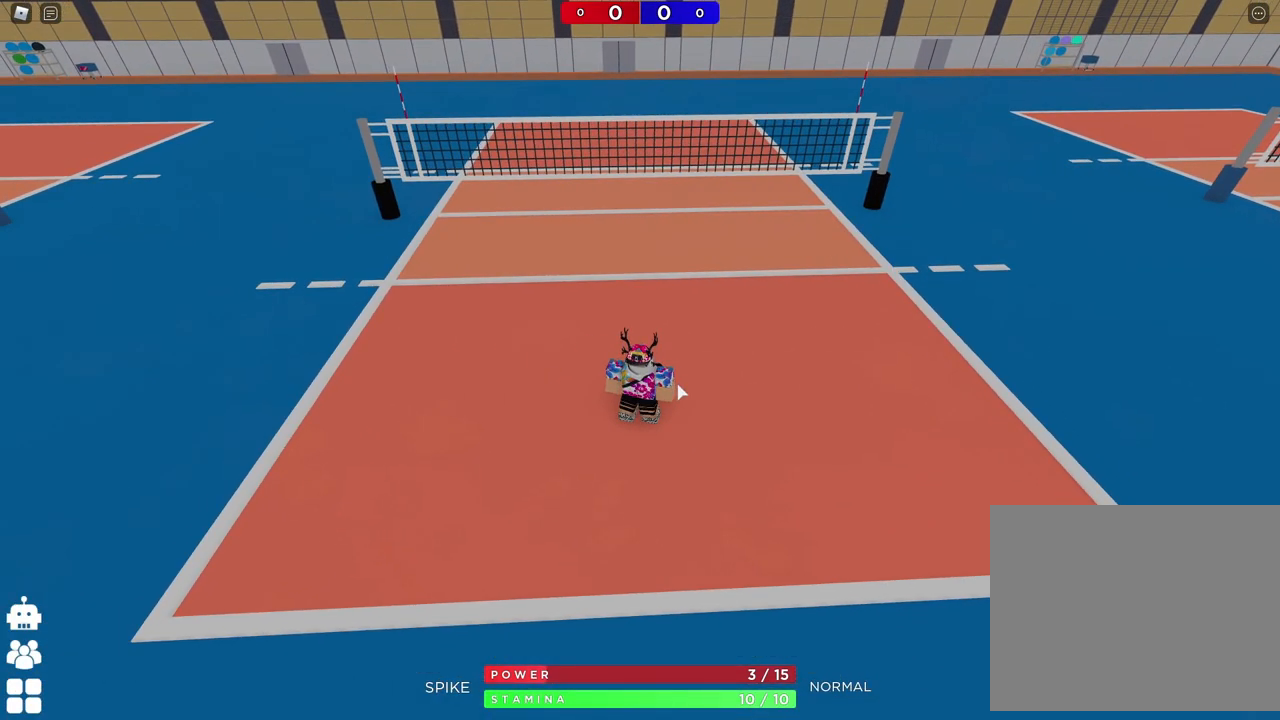
{"keys": [], "events": []}
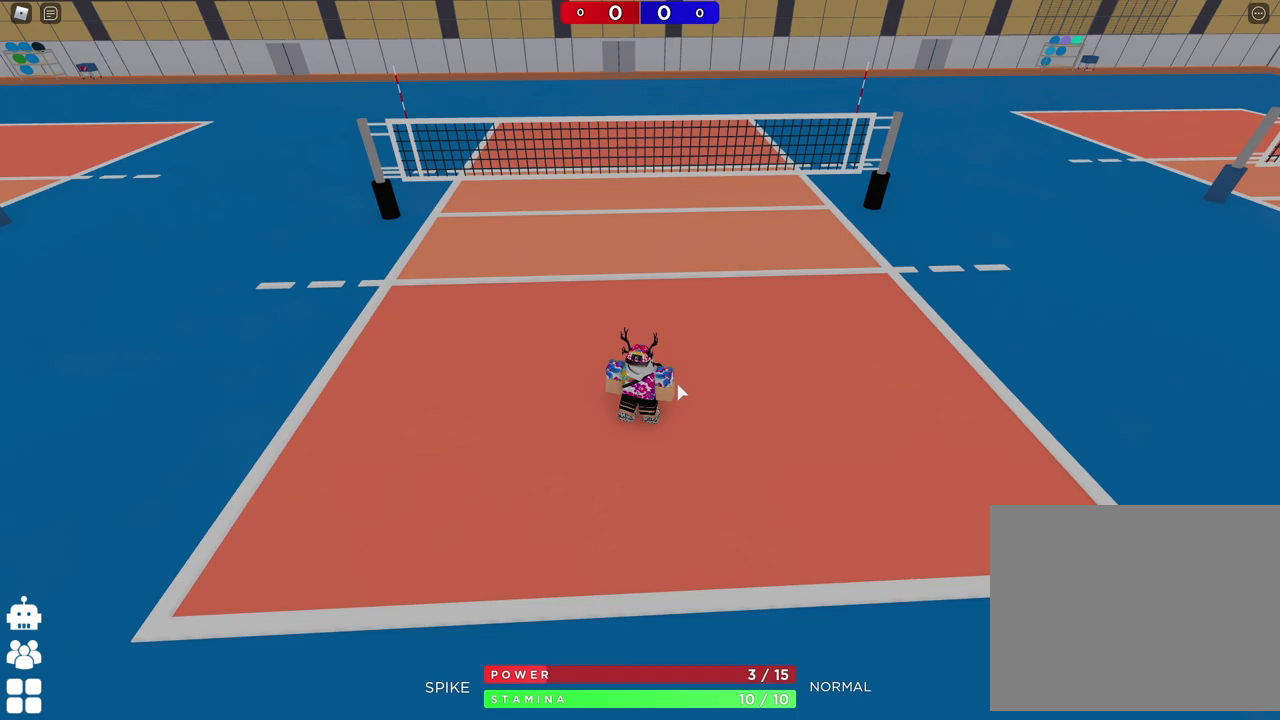
{"keys": ["w"], "events": [[467, "w", "down"]]}
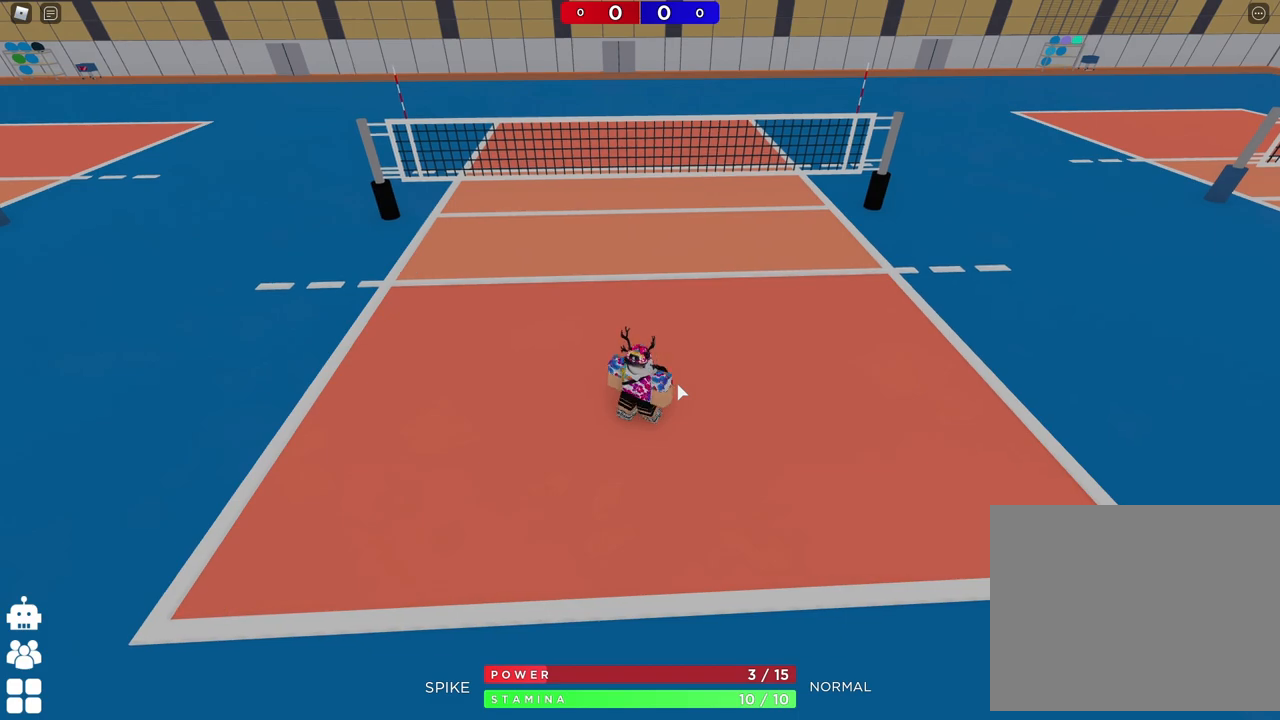
{"keys": ["a", "s"], "events": [[183, "d", "down"], [200, "w", "up"], [383, "s", "down"], [417, "d", "up"], [433, "a", "down"]]}
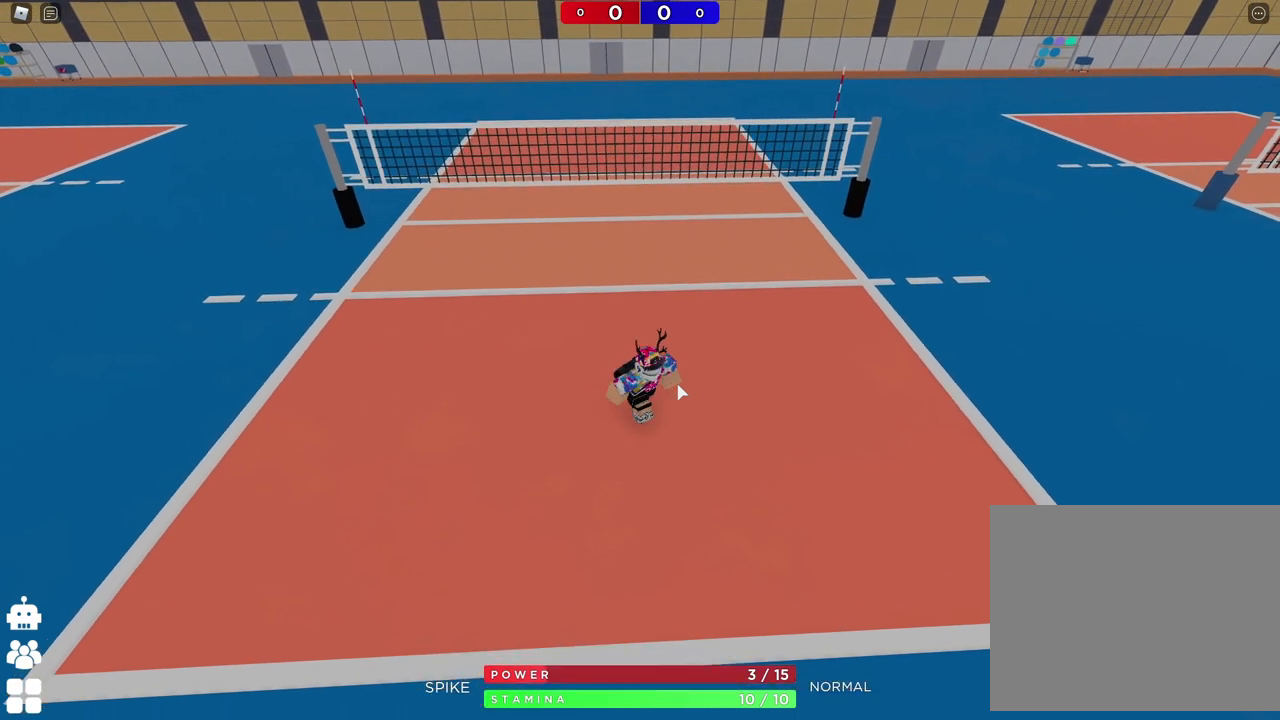
{"keys": [], "events": [[17, "s", "up"], [67, "a", "up"]]}
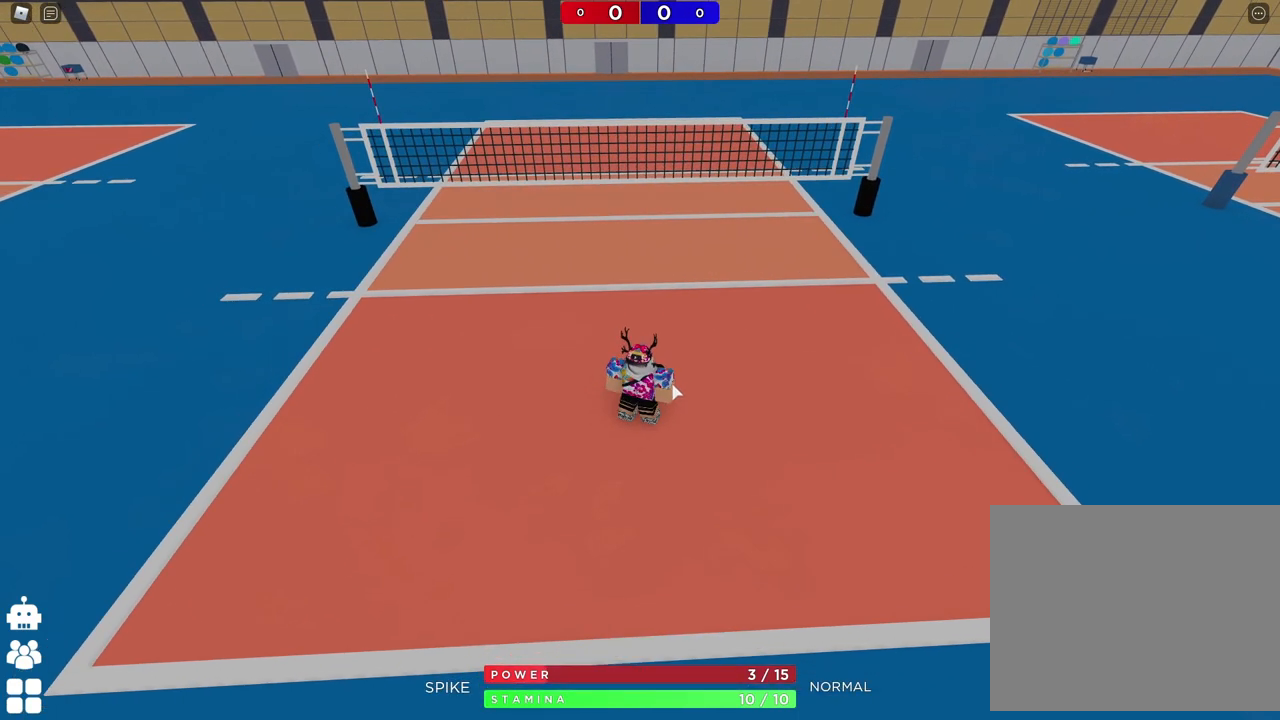
{"keys": ["a", "w"], "events": [[233, "w", "down"], [250, "a", "down"]]}
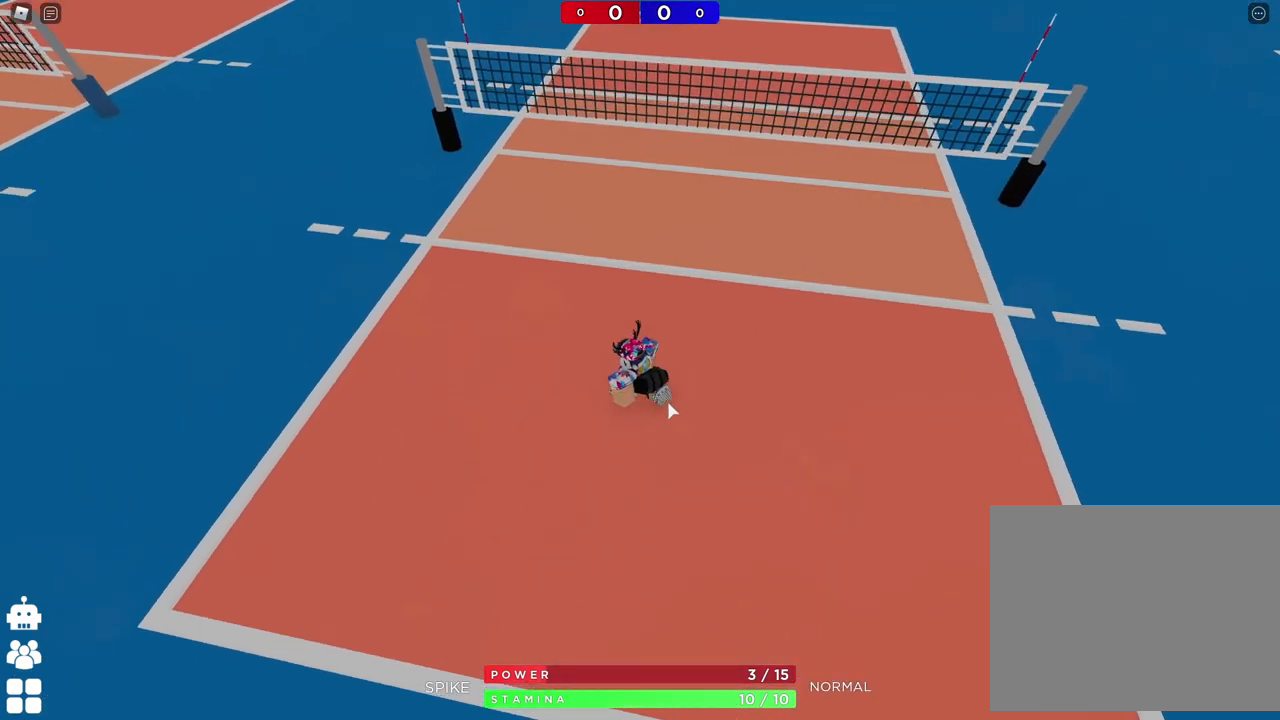
{"keys": ["d"], "events": [[50, "w", "up"], [300, "s", "down"], [367, "a", "up"], [433, "d", "down"], [483, "s", "up"]]}
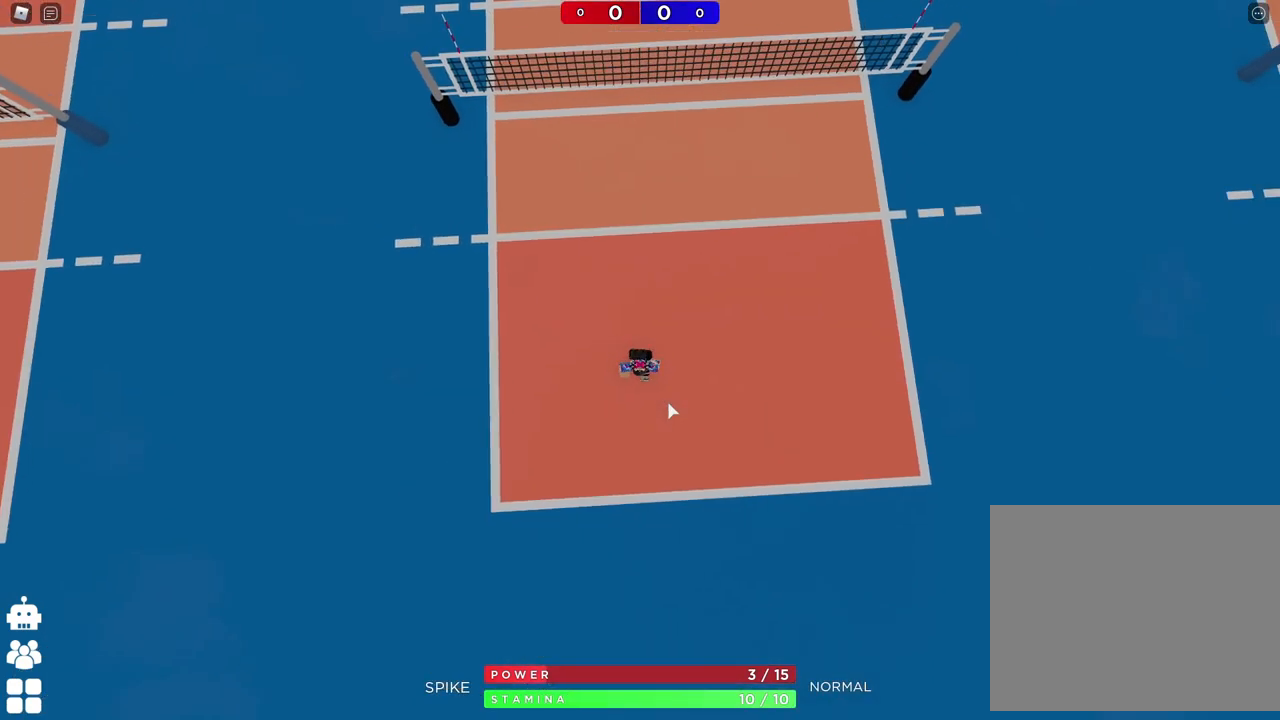
{"keys": [], "events": [[183, "w", "down"], [333, "w", "up"], [433, "d", "up"]]}
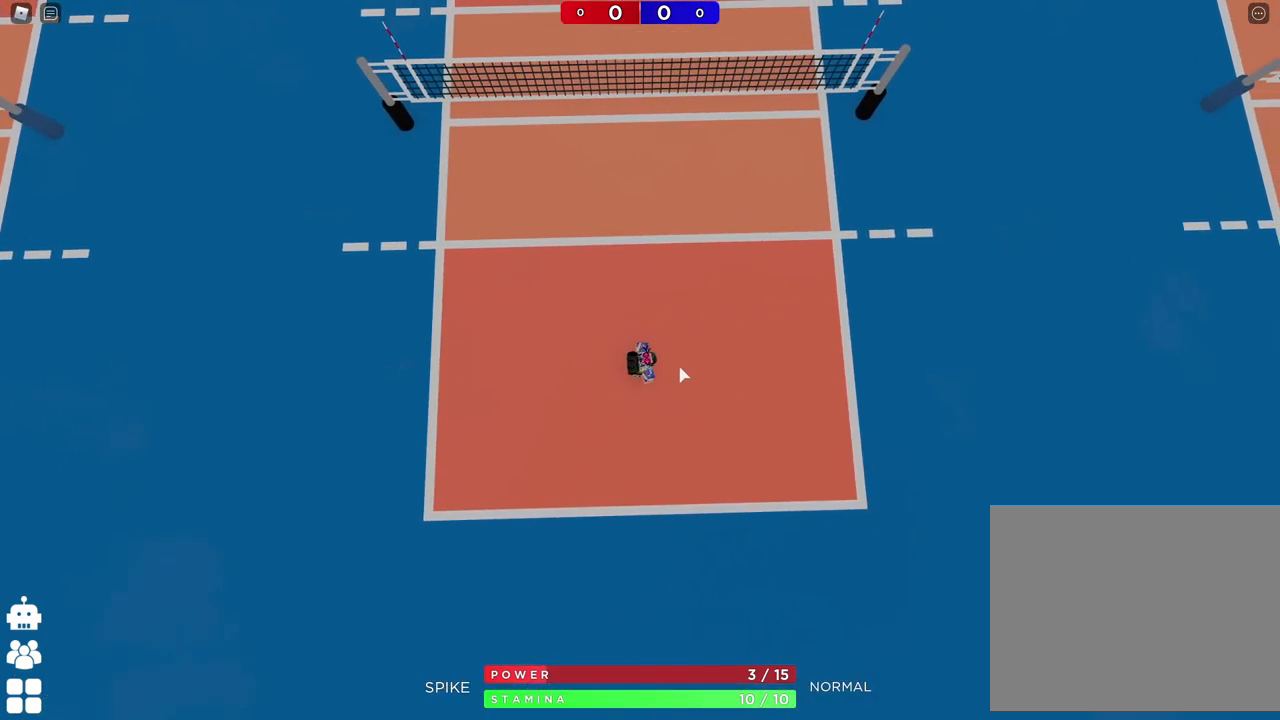
{"keys": [], "events": []}
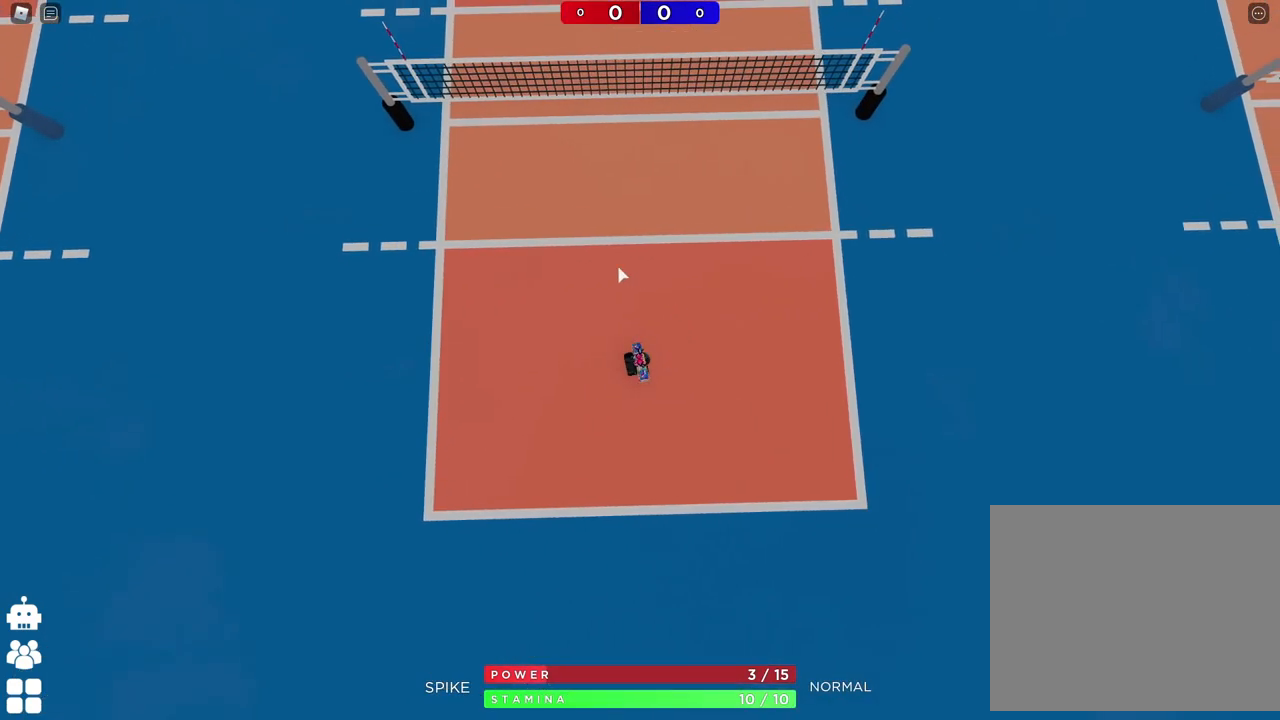
{"keys": [], "events": []}
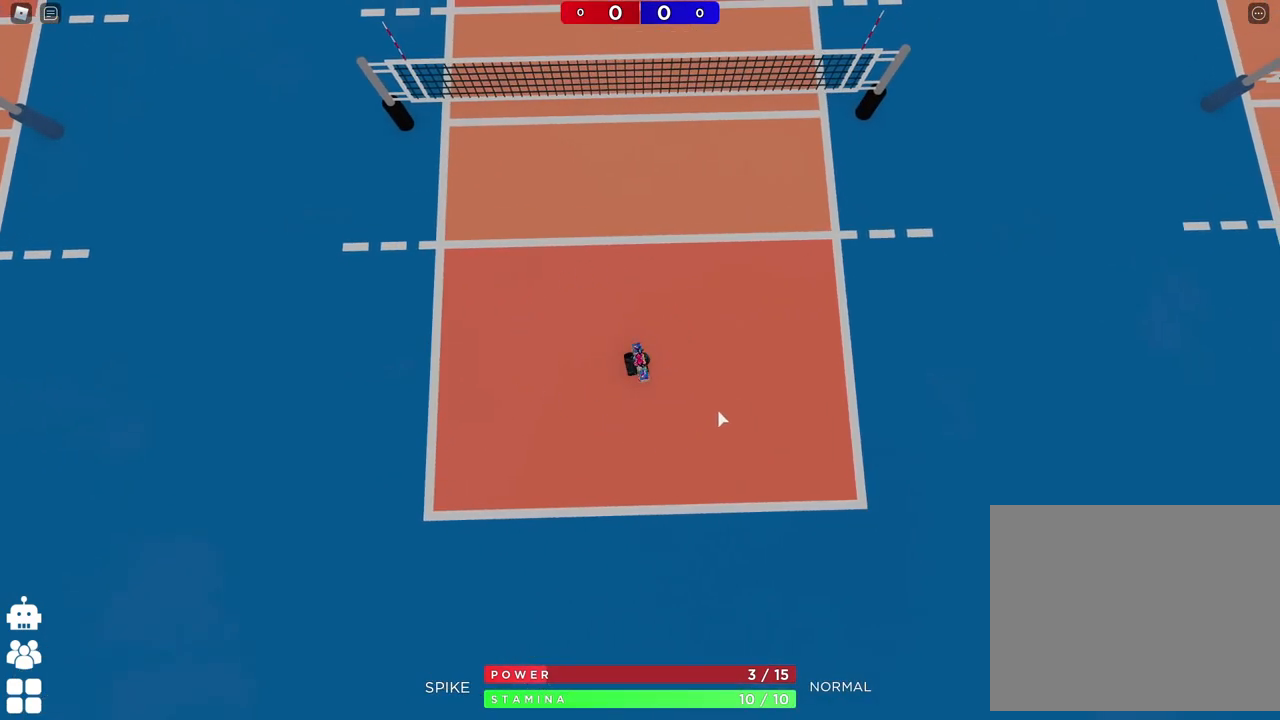
{"keys": [], "events": []}
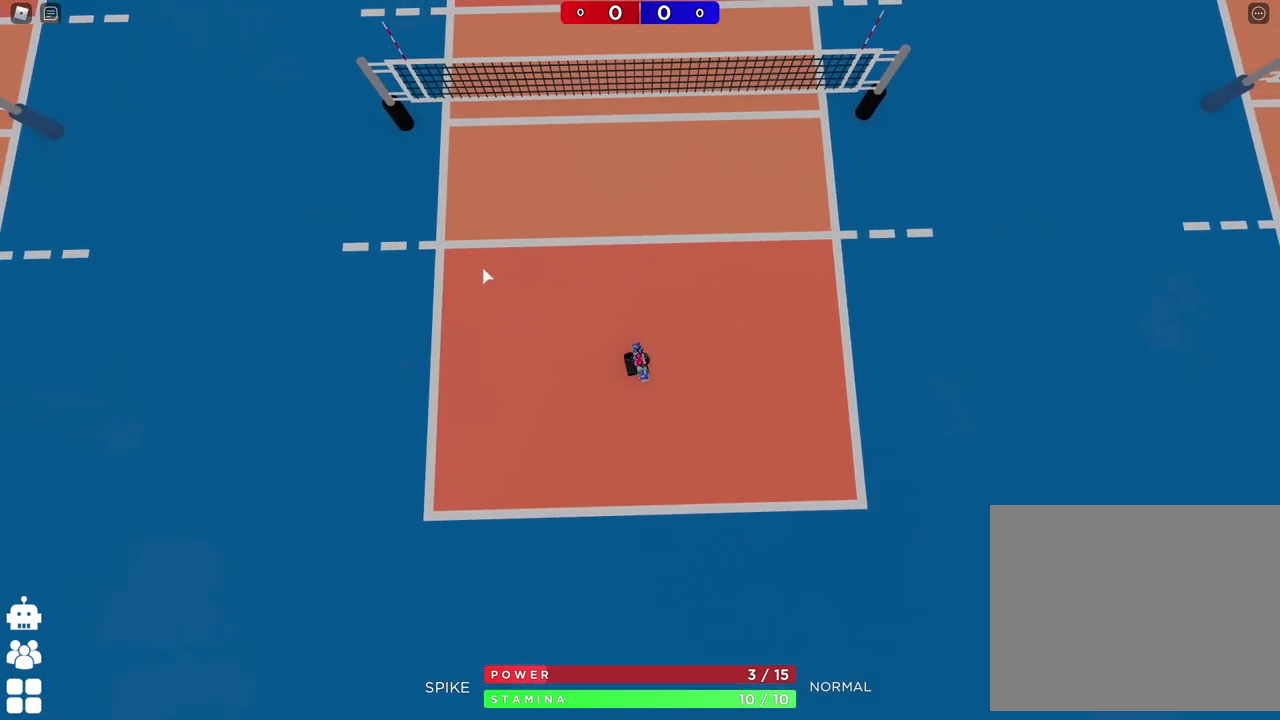
{"keys": [], "events": []}
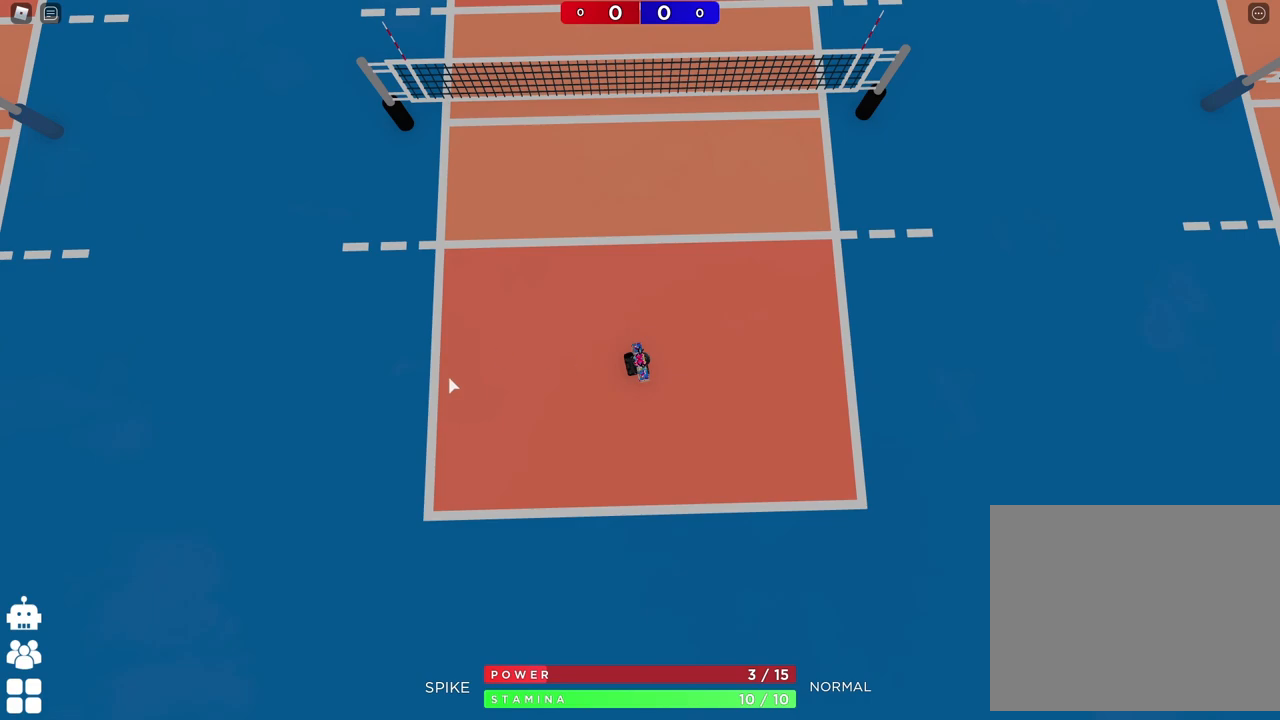
{"keys": ["d", "w"], "events": [[433, "w", "down"], [467, "d", "down"]]}